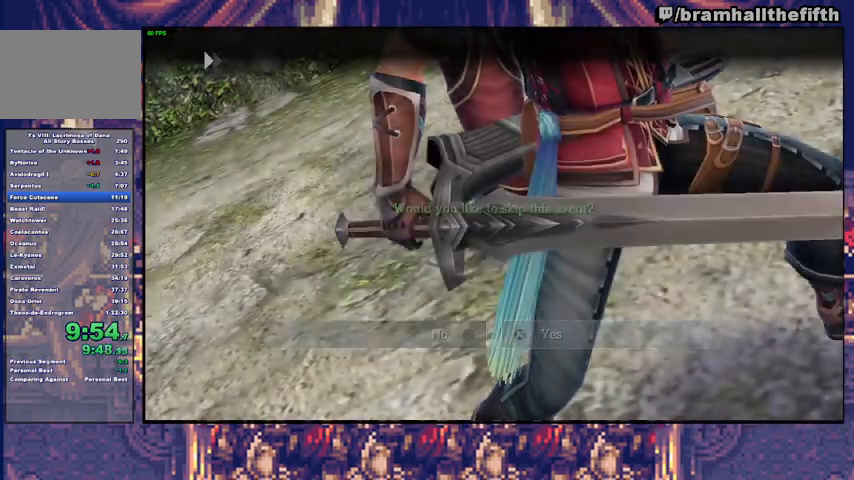
Gameplay with a controller (PlayStation layout); each line is a JSON object with the inputs held at the frame after it. "events" lists button and stick changes between this image and that frame as [ms after this image, input, new state], when the widget could be followed in between. Not read: L1 L2 R1.
{"buttons": [], "left_stick": "center", "right_stick": "center", "events": []}
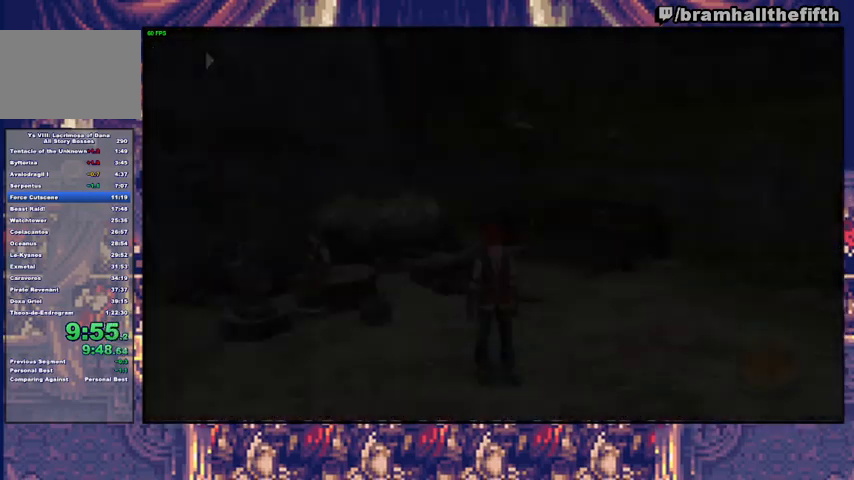
{"buttons": ["CROSS"], "left_stick": "center", "right_stick": "center", "events": [[133, "DPAD_LEFT", "down"], [233, "DPAD_LEFT", "up"], [333, "DPAD_DOWN", "down"], [433, "DPAD_DOWN", "up"], [500, "CROSS", "down"]]}
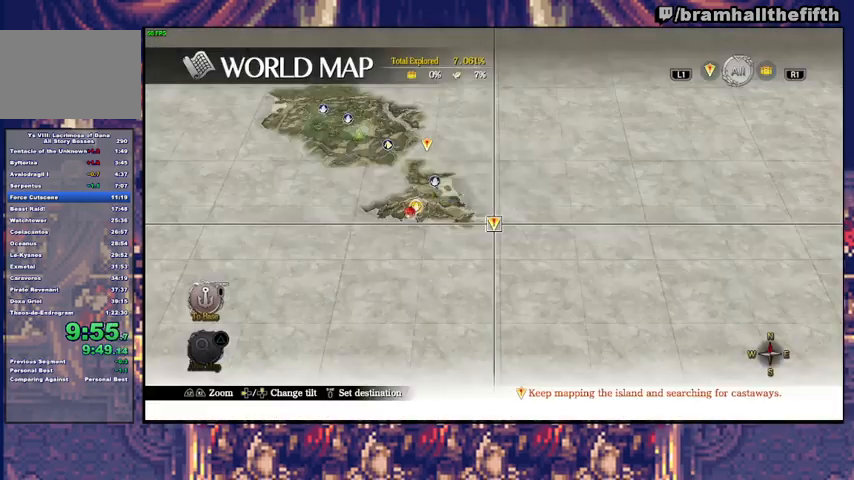
{"buttons": ["CROSS"], "left_stick": "center", "right_stick": "center", "events": [[67, "CROSS", "up"], [133, "CROSS", "down"], [167, "CROSS", "up"], [300, "DPAD_DOWN", "down"], [367, "CROSS", "down"], [400, "DPAD_DOWN", "up"], [467, "CROSS", "up"], [500, "CROSS", "down"]]}
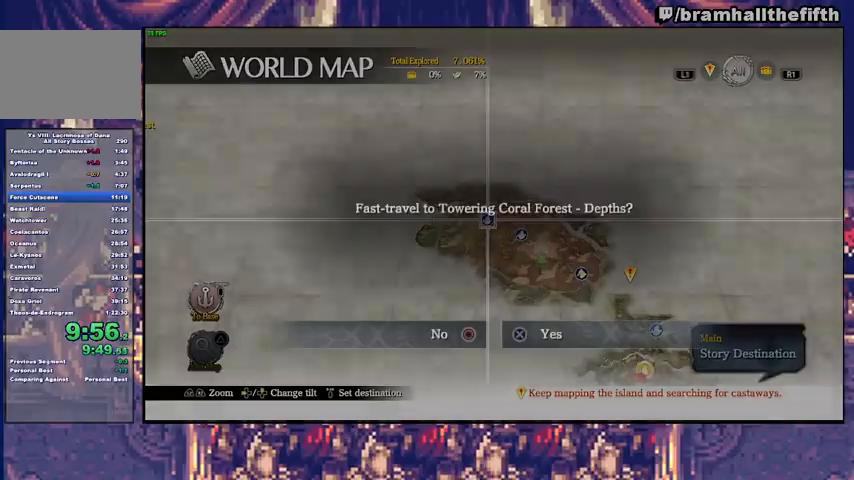
{"buttons": ["CROSS"], "left_stick": "center", "right_stick": "center", "events": [[67, "CROSS", "up"], [133, "CROSS", "down"], [200, "CROSS", "up"], [300, "CROSS", "down"], [400, "CROSS", "up"], [400, "START", "down"], [500, "CROSS", "down"], [500, "START", "up"]]}
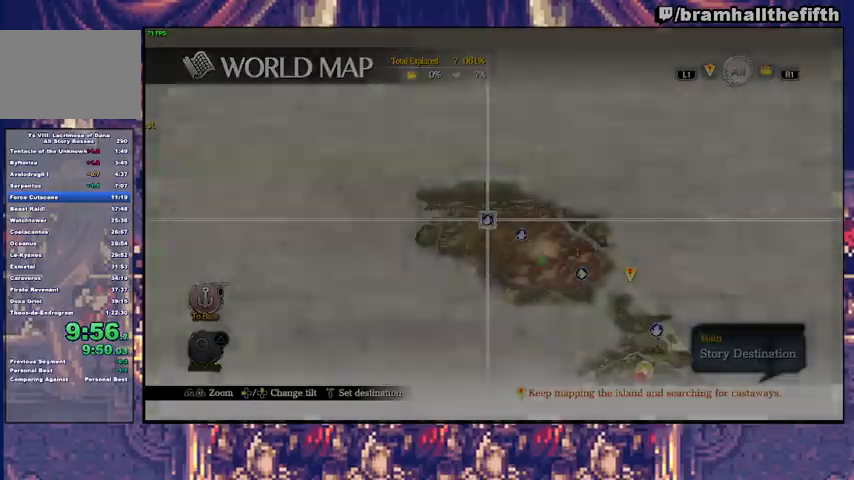
{"buttons": [], "left_stick": "center", "right_stick": "center", "events": [[67, "CROSS", "up"]]}
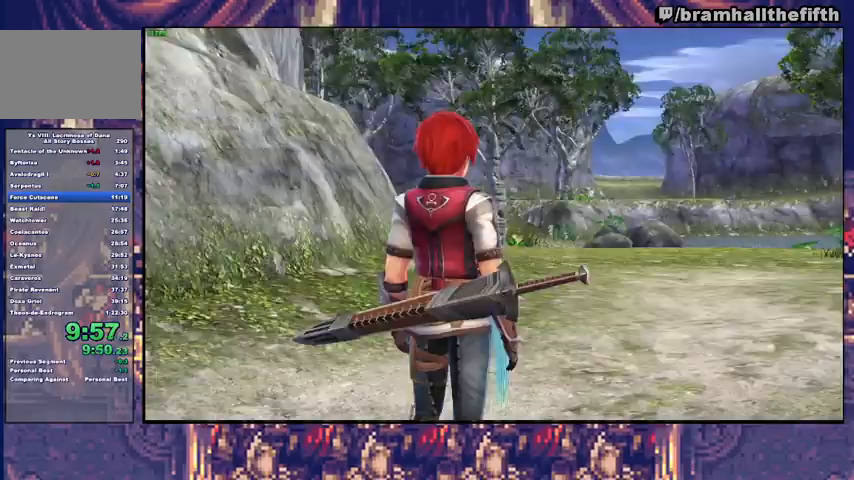
{"buttons": ["CROSS"], "left_stick": "center", "right_stick": "center", "events": [[167, "CROSS", "down"], [167, "START", "down"], [200, "CROSS", "up"], [267, "CROSS", "down"], [300, "START", "up"], [333, "CROSS", "up"], [367, "START", "down"], [400, "CROSS", "down"], [433, "CROSS", "up"], [467, "CROSS", "down"], [467, "START", "up"]]}
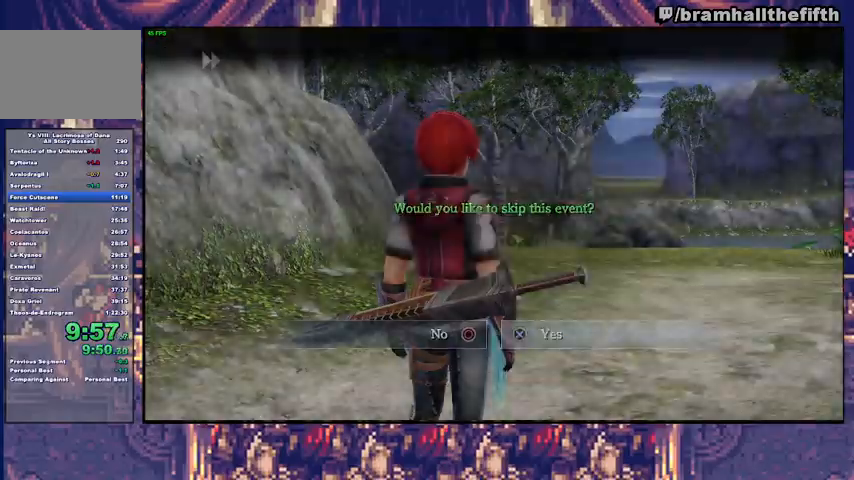
{"buttons": ["CIRCLE", "TRIANGLE"], "left_stick": "up", "right_stick": "center", "events": [[67, "CROSS", "up"], [167, "left_stick", "up"], [400, "CIRCLE", "down"], [433, "TRIANGLE", "down"]]}
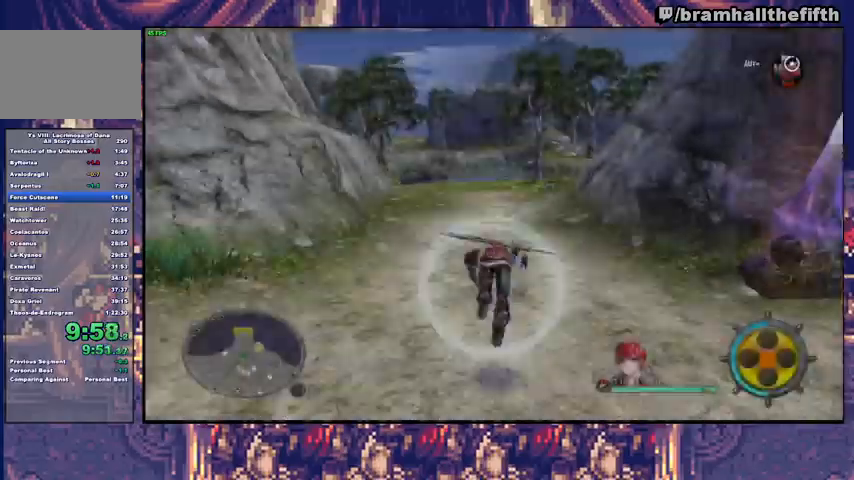
{"buttons": [], "left_stick": "up", "right_stick": "center", "events": [[67, "TRIANGLE", "up"], [100, "CIRCLE", "up"], [267, "CIRCLE", "down"], [300, "TRIANGLE", "down"], [400, "CIRCLE", "up"], [400, "TRIANGLE", "up"]]}
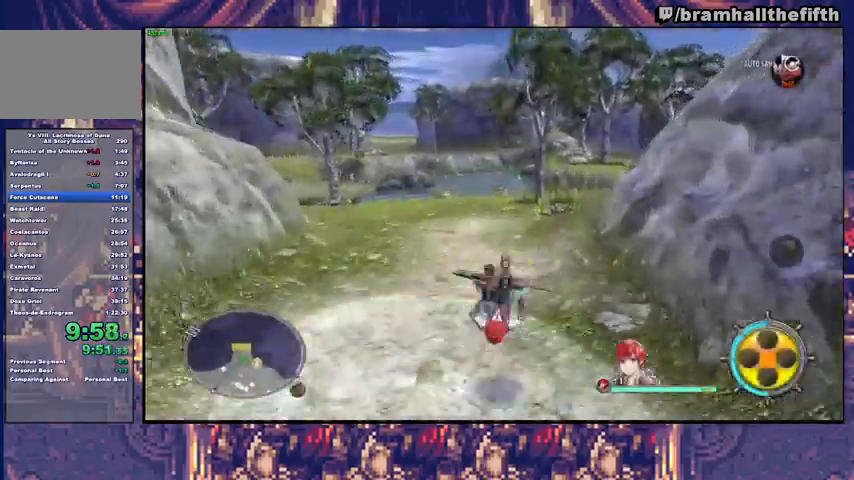
{"buttons": [], "left_stick": "center", "right_stick": "center", "events": [[33, "CIRCLE", "down"], [33, "TRIANGLE", "down"], [167, "CIRCLE", "up"], [167, "TRIANGLE", "up"], [433, "left_stick", "center"]]}
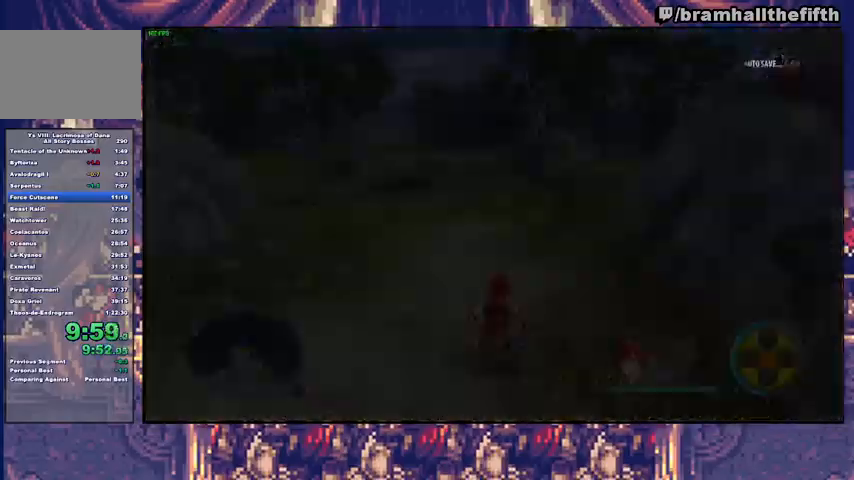
{"buttons": ["R2"], "left_stick": "up-right", "right_stick": "center", "events": [[200, "left_stick", "up-right"], [267, "R2", "down"], [300, "CIRCLE", "down"], [467, "CIRCLE", "up"]]}
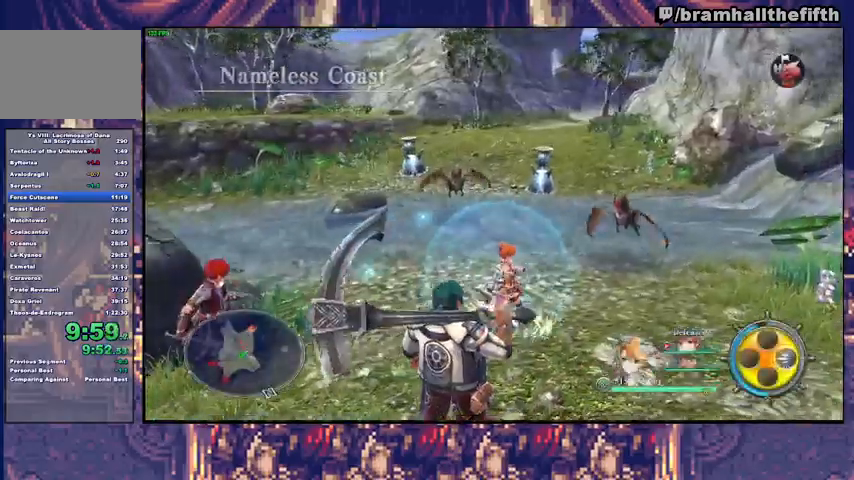
{"buttons": [], "left_stick": "up", "right_stick": "center", "events": [[67, "R2", "up"], [367, "left_stick", "up"]]}
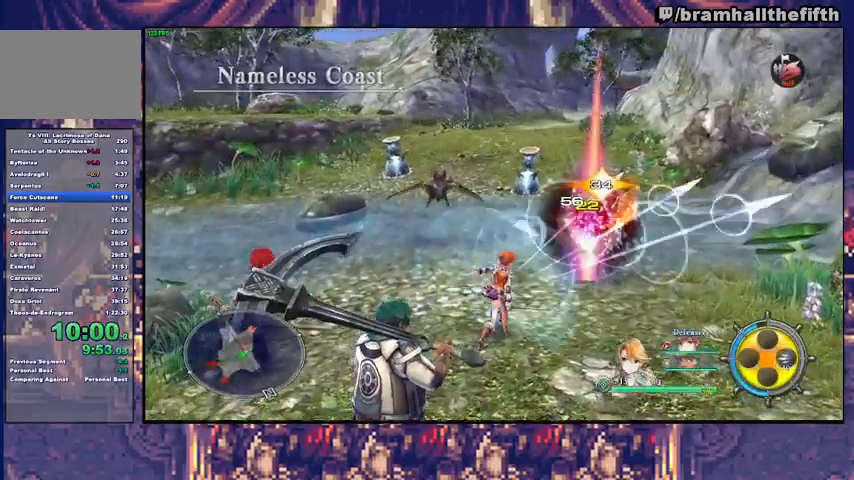
{"buttons": [], "left_stick": "up", "right_stick": "center", "events": [[33, "CIRCLE", "down"], [100, "R2", "down"], [133, "CIRCLE", "up"], [167, "R2", "up"]]}
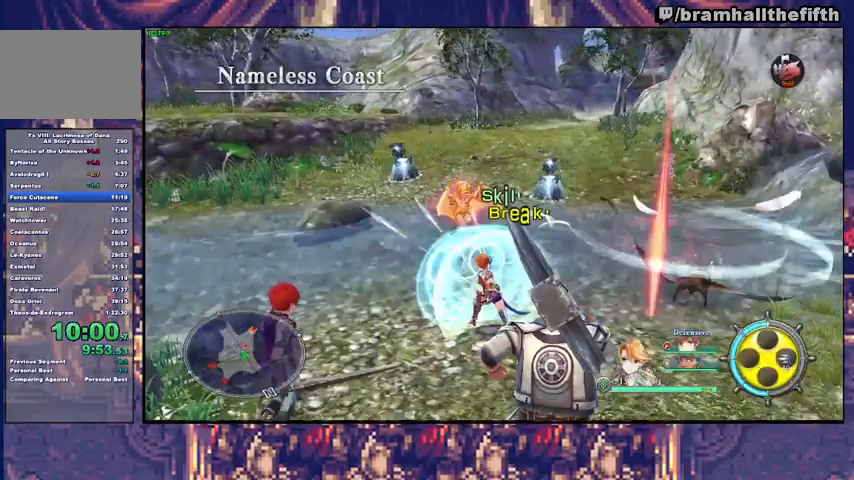
{"buttons": [], "left_stick": "up", "right_stick": "down-right", "events": [[67, "CIRCLE", "down"], [100, "TRIANGLE", "down"], [233, "TRIANGLE", "up"], [267, "CIRCLE", "up"], [433, "right_stick", "down-right"]]}
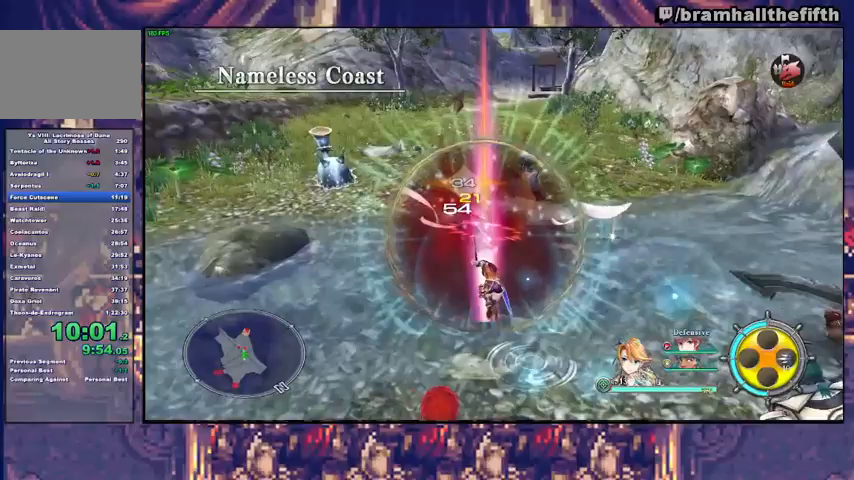
{"buttons": [], "left_stick": "up", "right_stick": "center", "events": [[67, "right_stick", "center"], [200, "CIRCLE", "down"], [200, "TRIANGLE", "down"], [300, "CIRCLE", "up"], [300, "TRIANGLE", "up"], [400, "CIRCLE", "down"], [400, "TRIANGLE", "down"], [500, "CIRCLE", "up"], [500, "TRIANGLE", "up"]]}
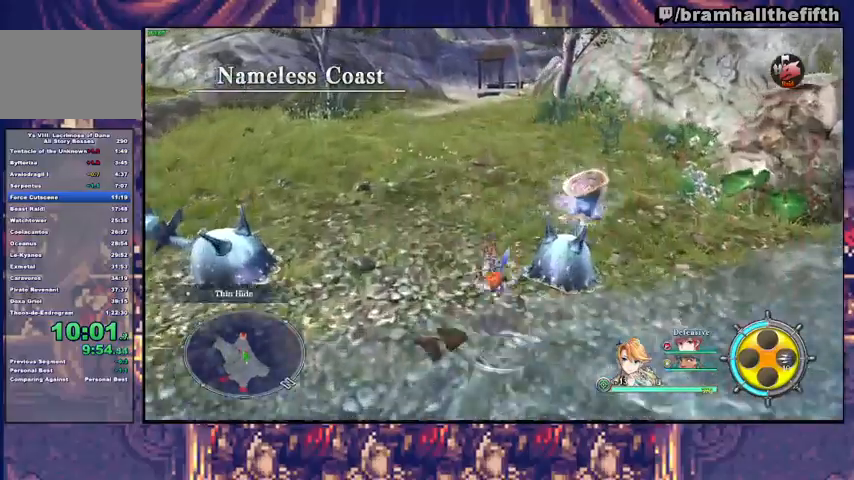
{"buttons": ["CIRCLE"], "left_stick": "up", "right_stick": "center", "events": [[67, "CIRCLE", "down"], [167, "CIRCLE", "up"], [233, "CIRCLE", "down"], [233, "TRIANGLE", "down"], [300, "CIRCLE", "up"], [300, "TRIANGLE", "up"], [333, "CIRCLE", "down"], [433, "CIRCLE", "up"], [467, "CIRCLE", "down"]]}
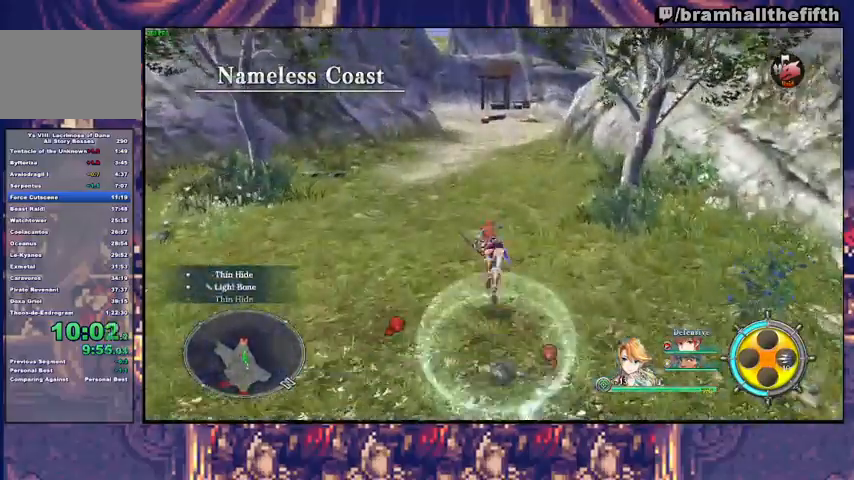
{"buttons": ["CIRCLE"], "left_stick": "up", "right_stick": "center", "events": [[67, "CIRCLE", "up"], [400, "CIRCLE", "down"]]}
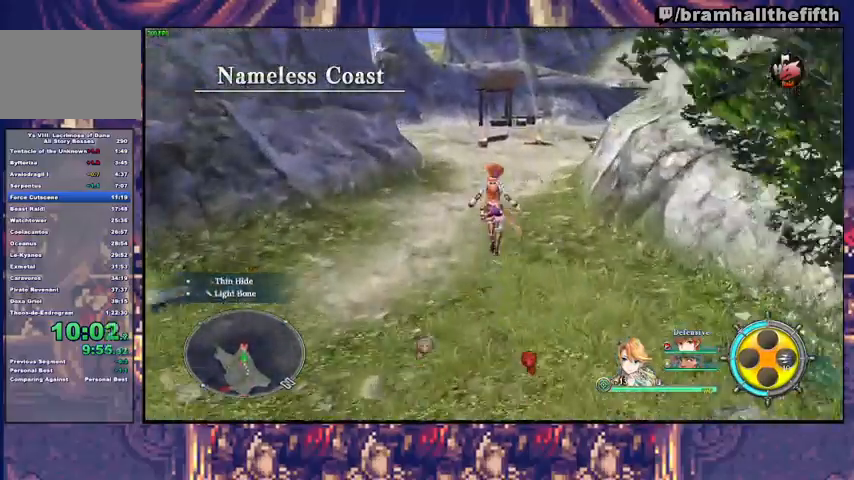
{"buttons": [], "left_stick": "up", "right_stick": "center", "events": [[33, "CIRCLE", "up"], [133, "SQUARE", "down"], [300, "SQUARE", "up"]]}
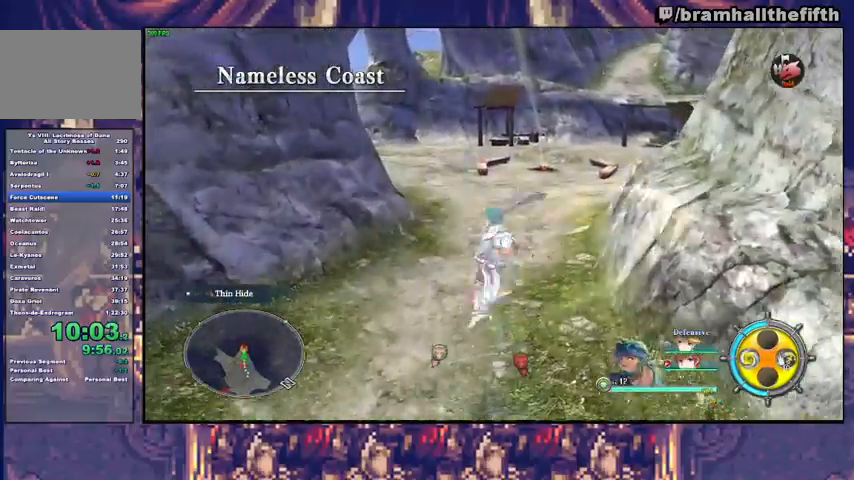
{"buttons": [], "left_stick": "up", "right_stick": "center", "events": [[67, "SQUARE", "down"], [233, "SQUARE", "up"]]}
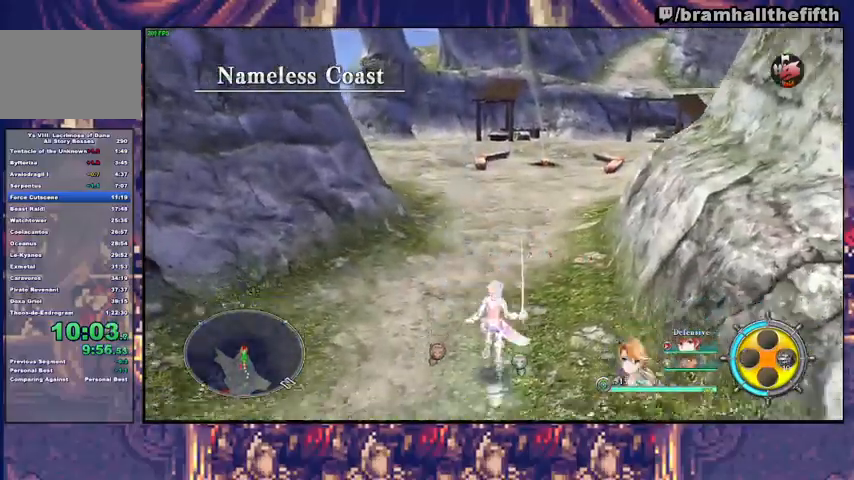
{"buttons": ["SQUARE"], "left_stick": "up", "right_stick": "center", "events": [[167, "CIRCLE", "down"], [300, "CIRCLE", "up"], [367, "SQUARE", "down"]]}
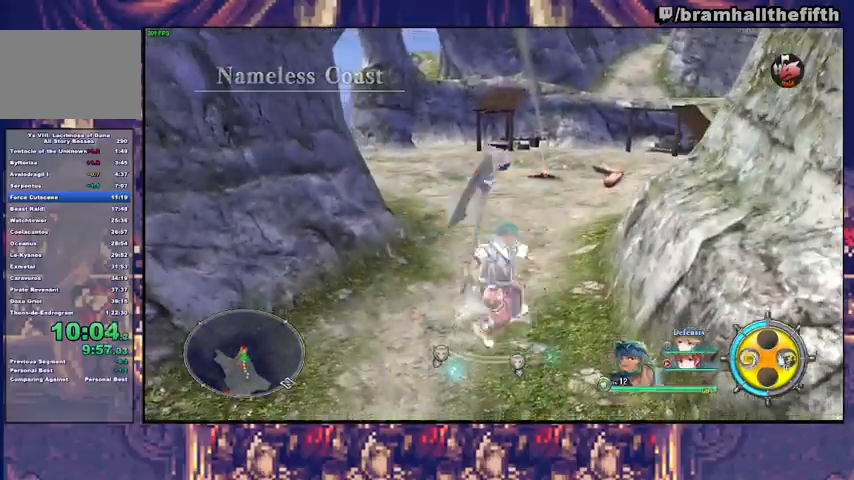
{"buttons": [], "left_stick": "up", "right_stick": "center", "events": [[33, "SQUARE", "up"], [333, "SQUARE", "down"], [500, "SQUARE", "up"]]}
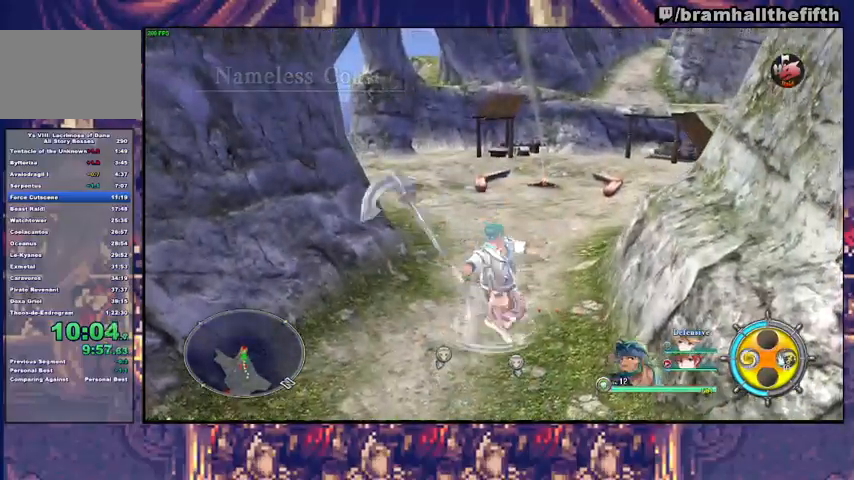
{"buttons": [], "left_stick": "up", "right_stick": "center", "events": [[233, "SQUARE", "down"], [367, "SQUARE", "up"]]}
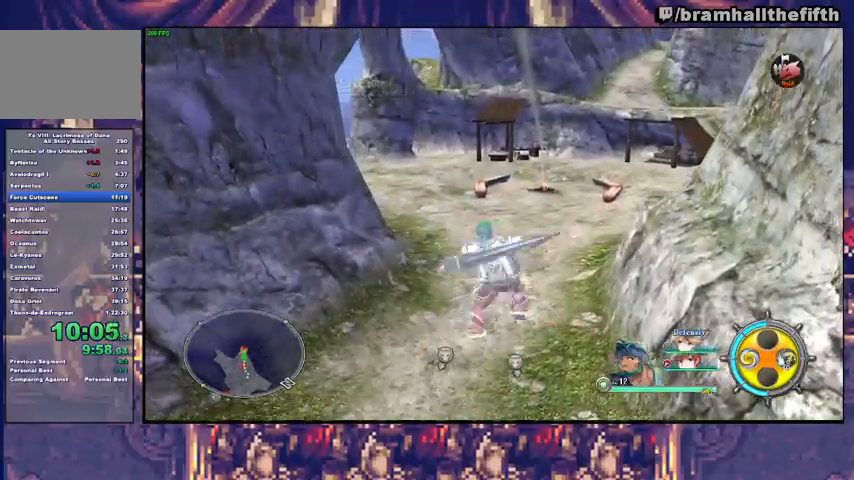
{"buttons": [], "left_stick": "up", "right_stick": "center", "events": [[133, "SQUARE", "down"], [300, "SQUARE", "up"]]}
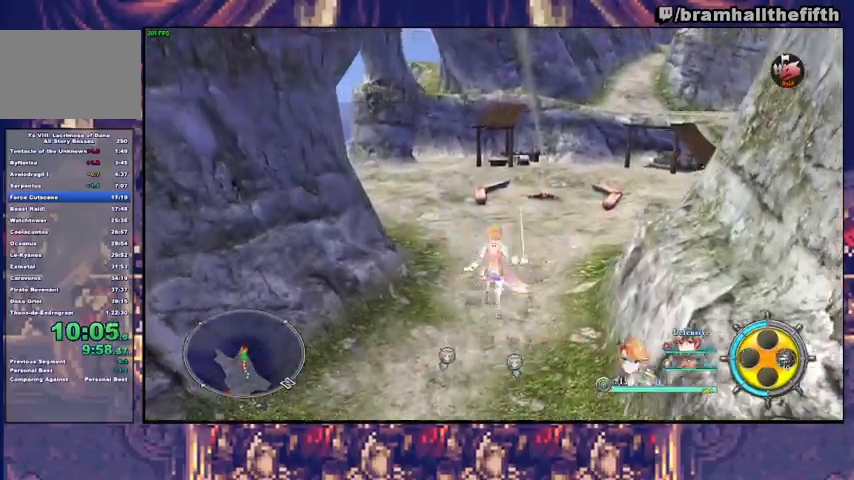
{"buttons": ["SQUARE"], "left_stick": "up", "right_stick": "center", "events": [[67, "SQUARE", "down"], [233, "SQUARE", "up"], [500, "SQUARE", "down"]]}
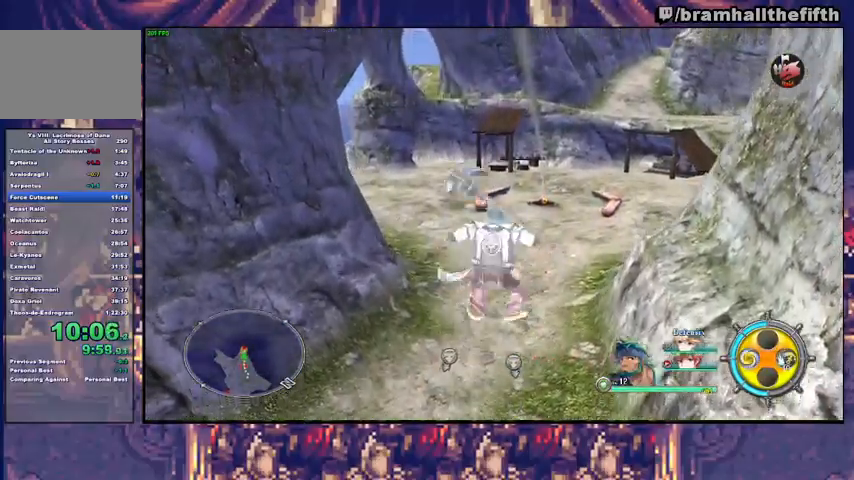
{"buttons": ["SQUARE"], "left_stick": "up", "right_stick": "center", "events": [[167, "SQUARE", "up"], [433, "SQUARE", "down"]]}
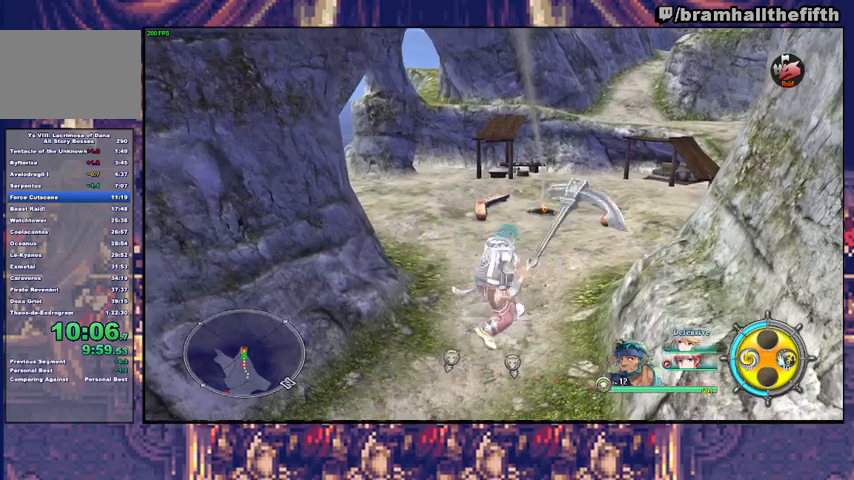
{"buttons": ["SQUARE"], "left_stick": "up", "right_stick": "center", "events": [[100, "SQUARE", "up"], [367, "SQUARE", "down"]]}
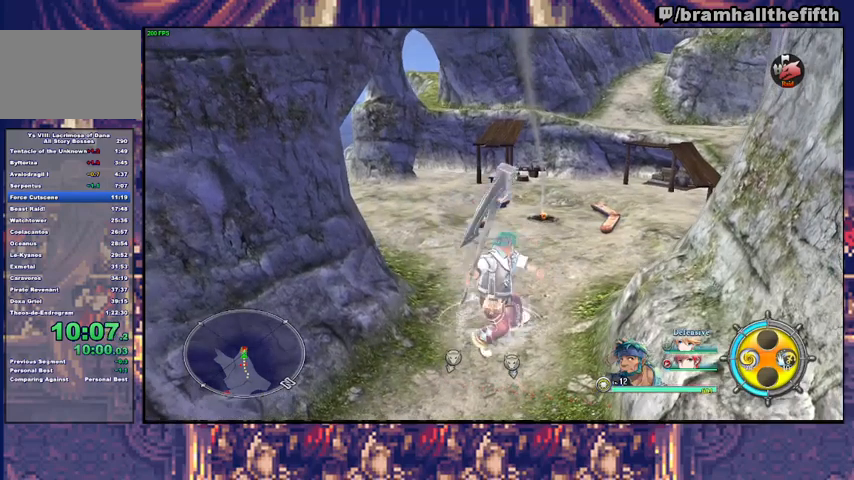
{"buttons": [], "left_stick": "up", "right_stick": "center", "events": [[33, "SQUARE", "up"], [333, "SQUARE", "down"], [500, "SQUARE", "up"]]}
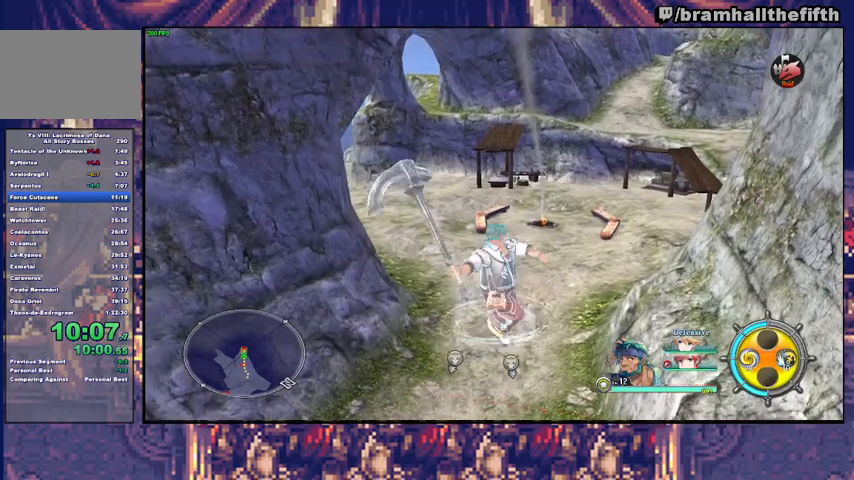
{"buttons": [], "left_stick": "up", "right_stick": "center", "events": [[233, "SQUARE", "down"], [400, "SQUARE", "up"]]}
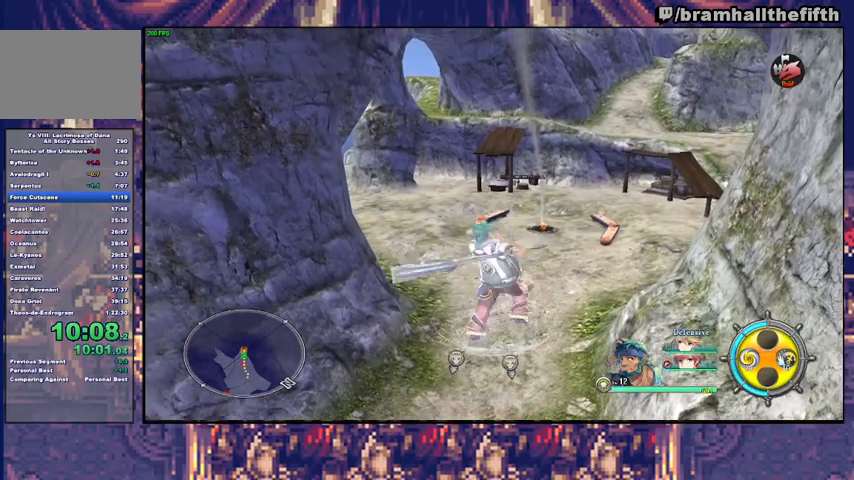
{"buttons": [], "left_stick": "up", "right_stick": "center", "events": [[167, "SQUARE", "down"], [333, "SQUARE", "up"]]}
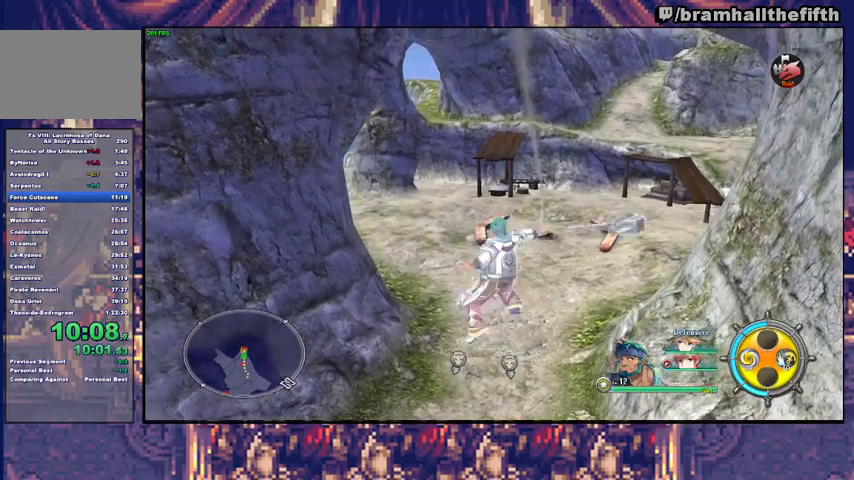
{"buttons": ["SQUARE"], "left_stick": "up", "right_stick": "center", "events": [[100, "SQUARE", "down"], [267, "SQUARE", "up"], [500, "SQUARE", "down"]]}
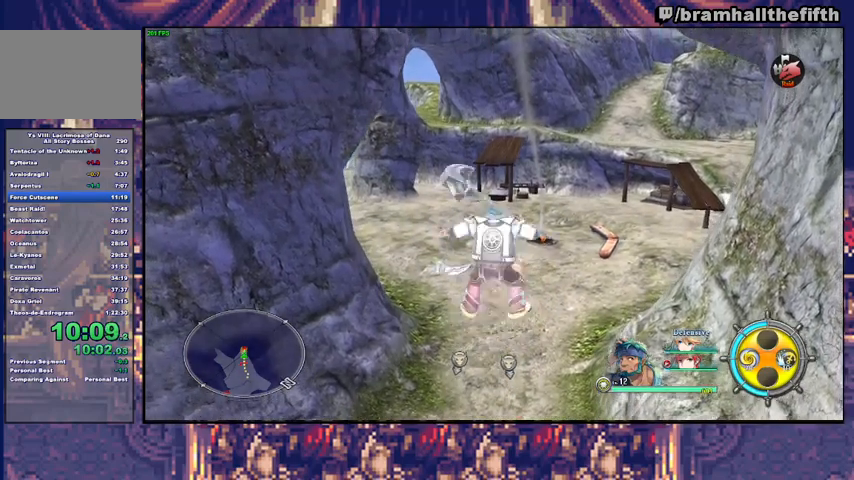
{"buttons": ["SQUARE"], "left_stick": "up", "right_stick": "center", "events": [[167, "SQUARE", "up"], [400, "SQUARE", "down"]]}